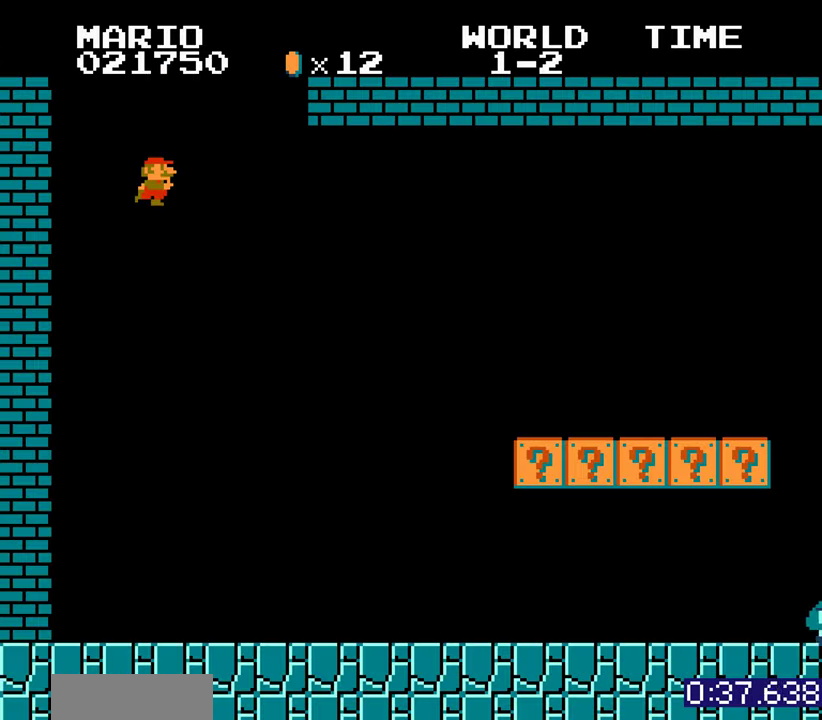
Gameplay with a controller (Nintendo layout); each line is a JSON object with the inputs held at the frame after it. Not read: L3 R3.
{"buttons": ["DPAD_RIGHT"]}
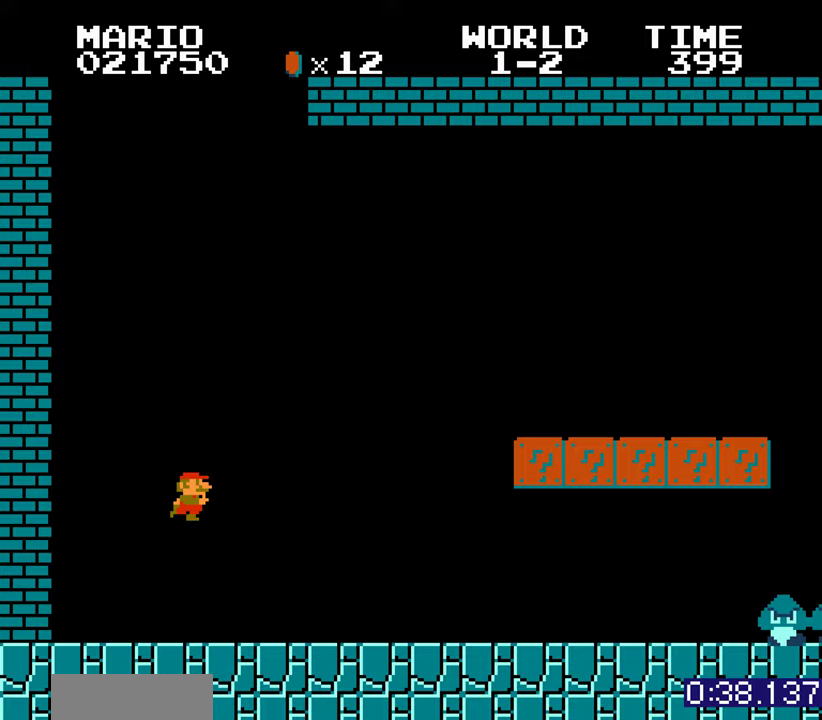
{"buttons": []}
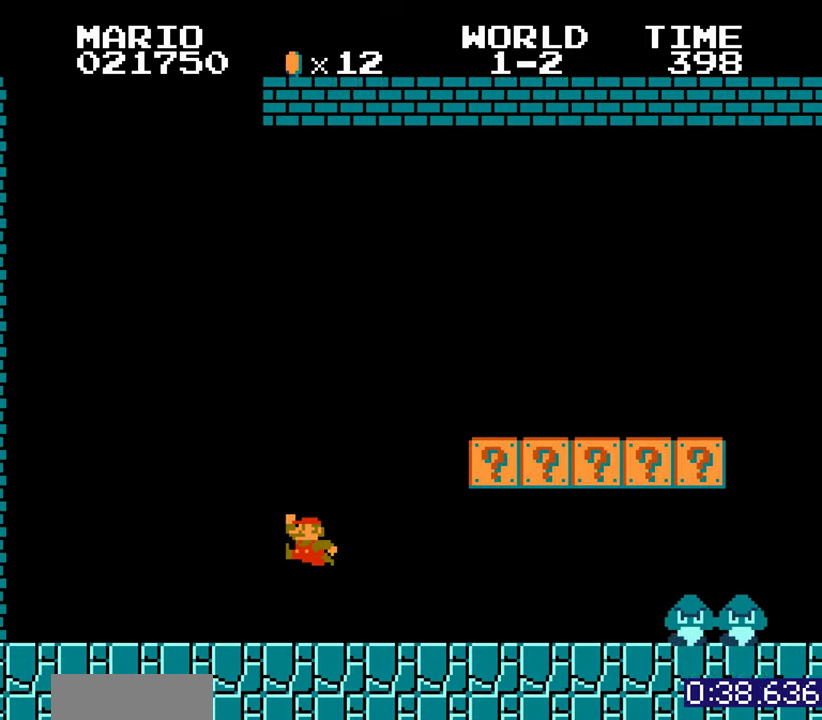
{"buttons": []}
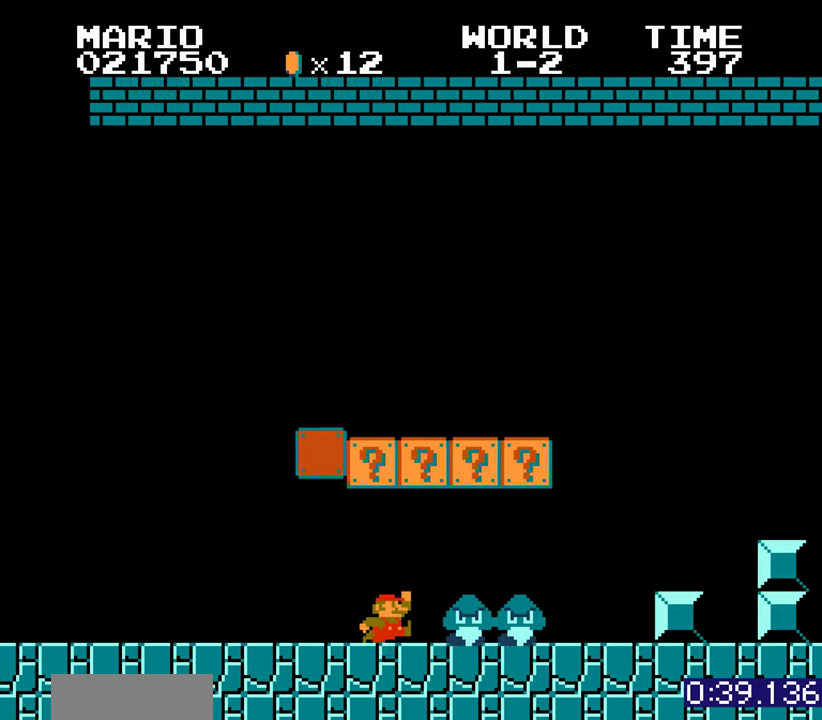
{"buttons": ["A"]}
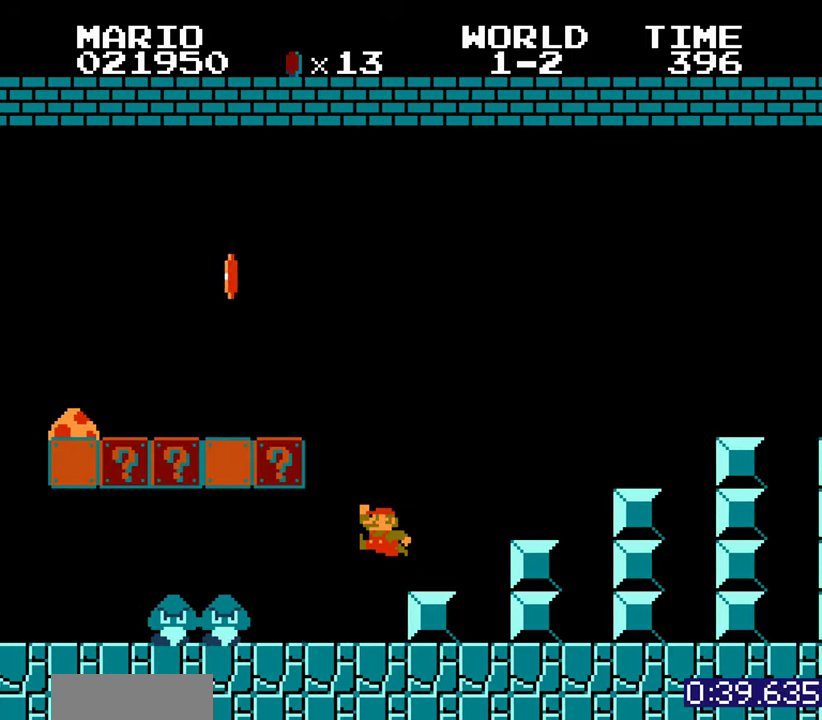
{"buttons": []}
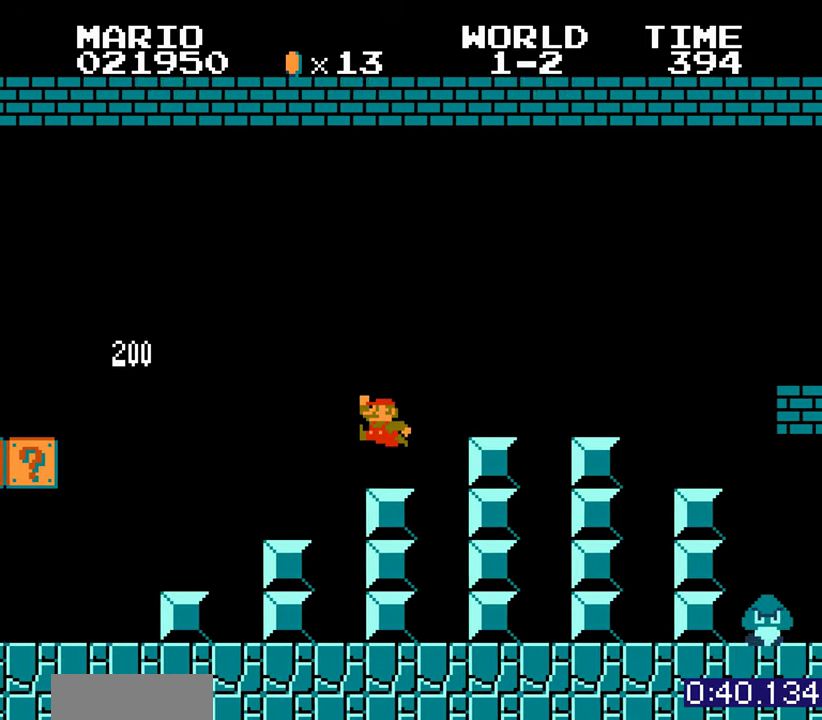
{"buttons": []}
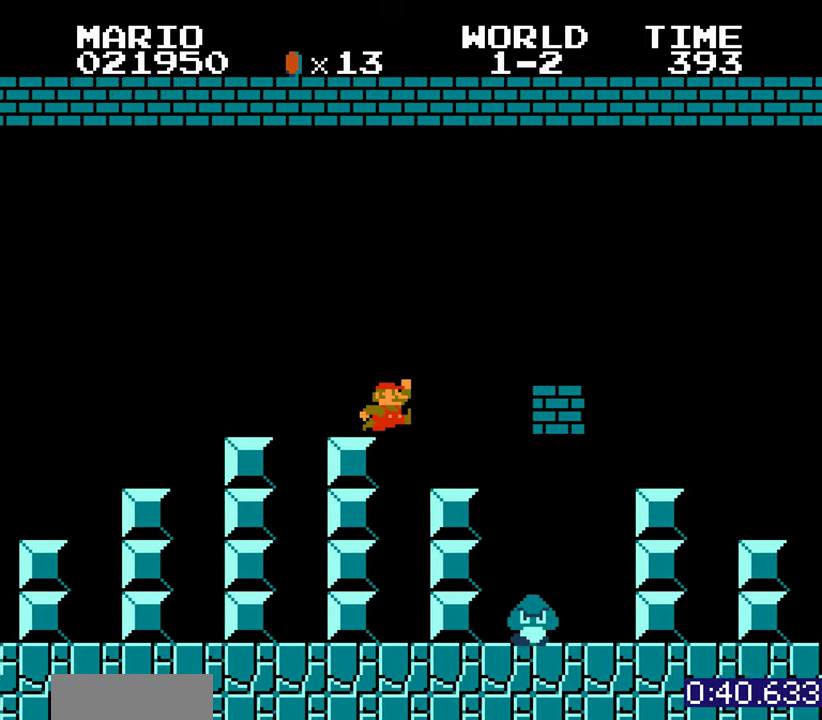
{"buttons": []}
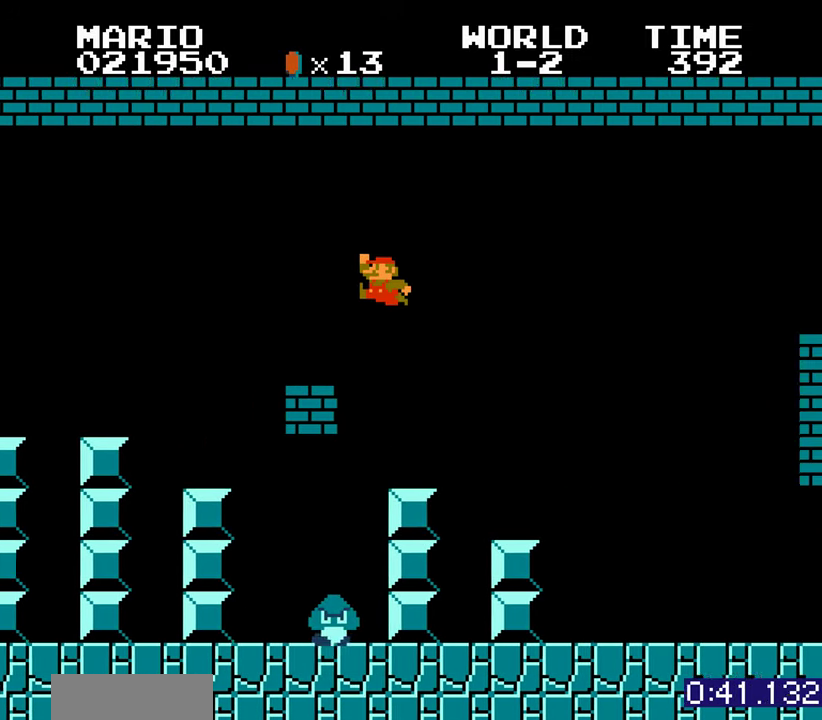
{"buttons": ["A"]}
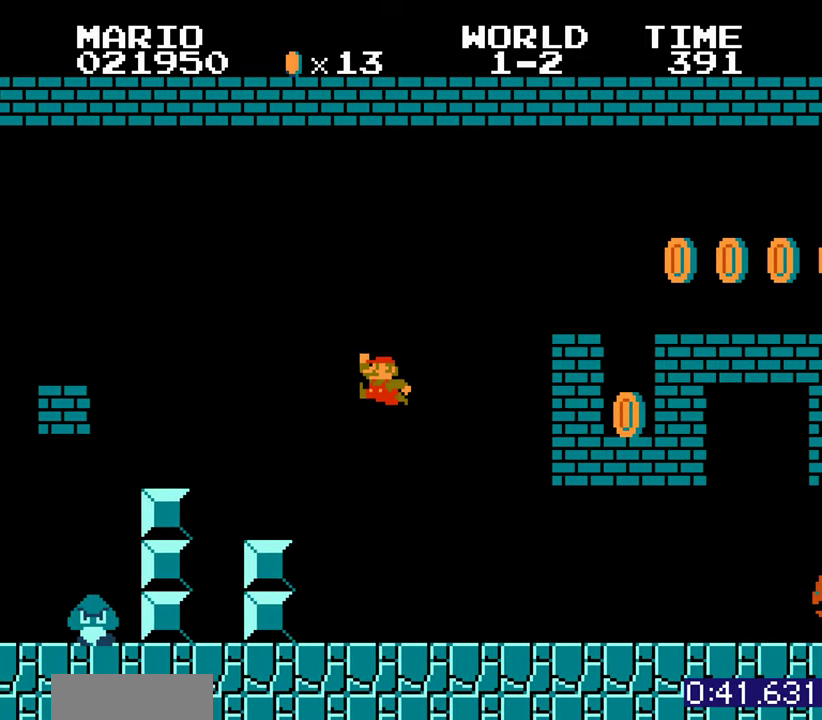
{"buttons": []}
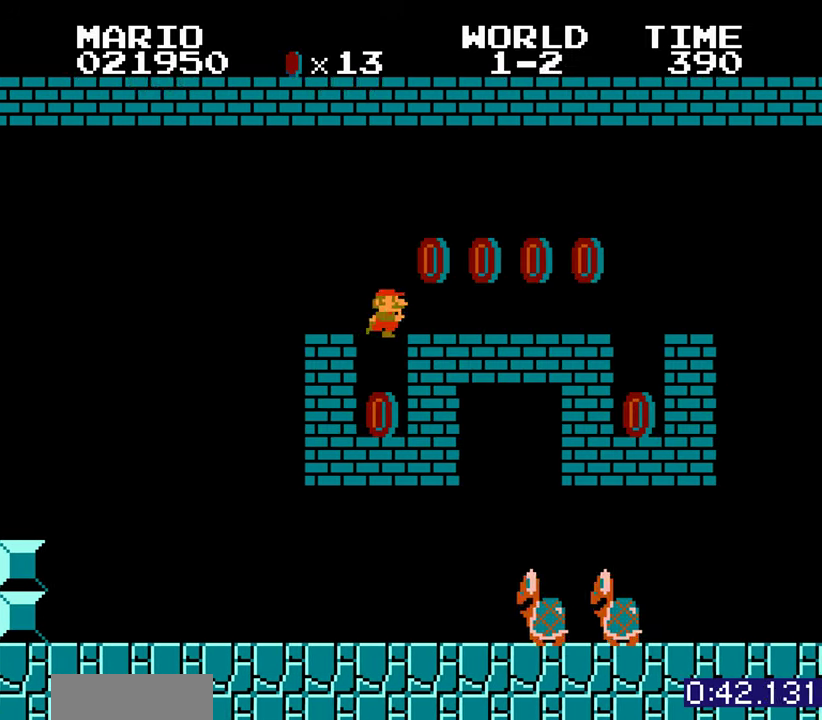
{"buttons": ["A"]}
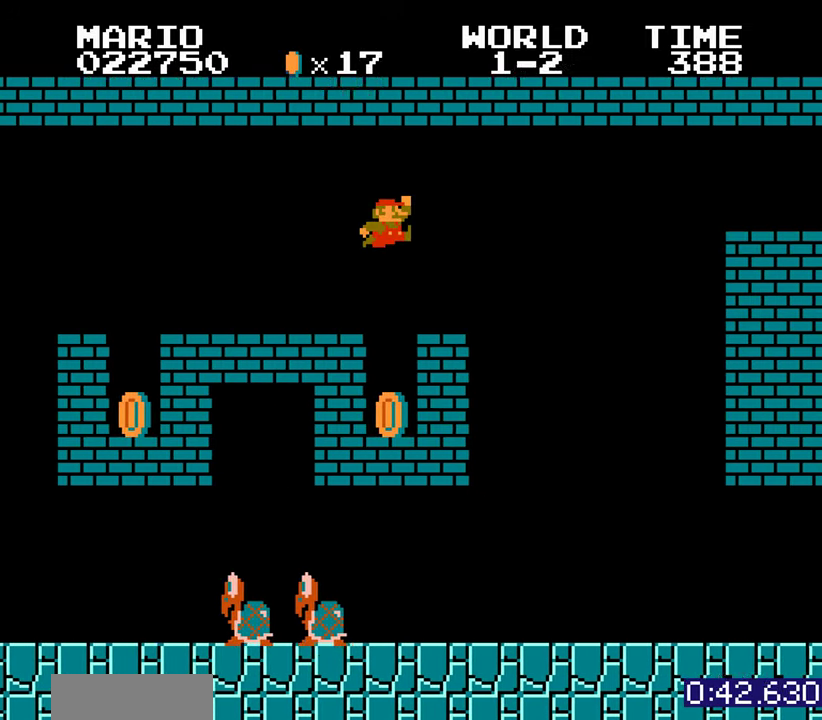
{"buttons": []}
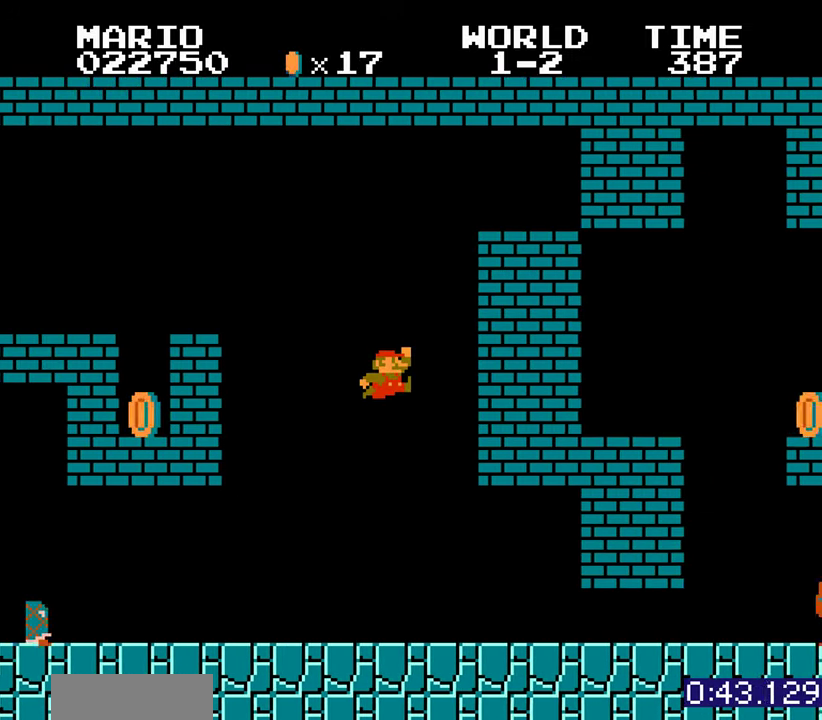
{"buttons": ["A"]}
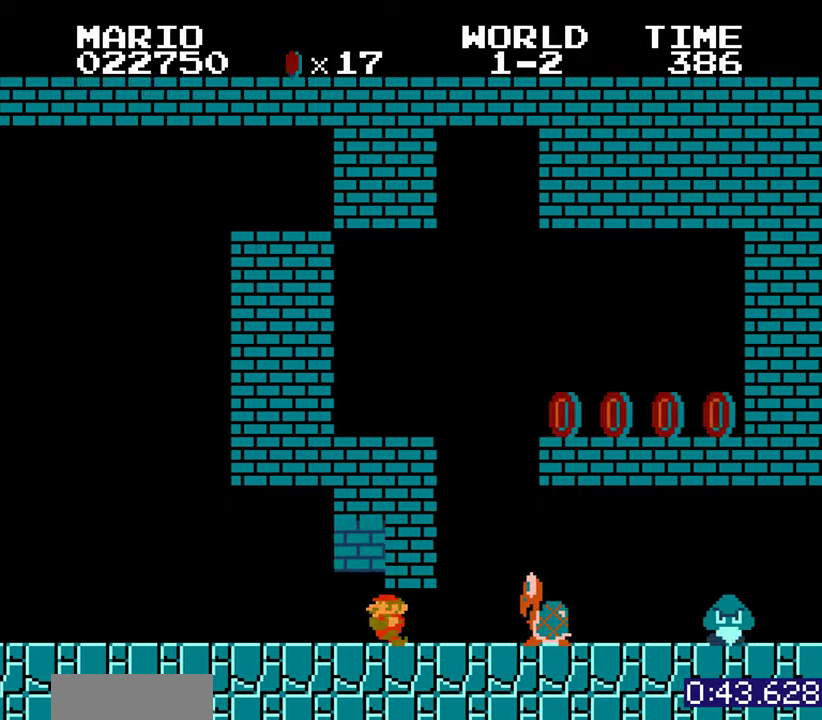
{"buttons": ["A"]}
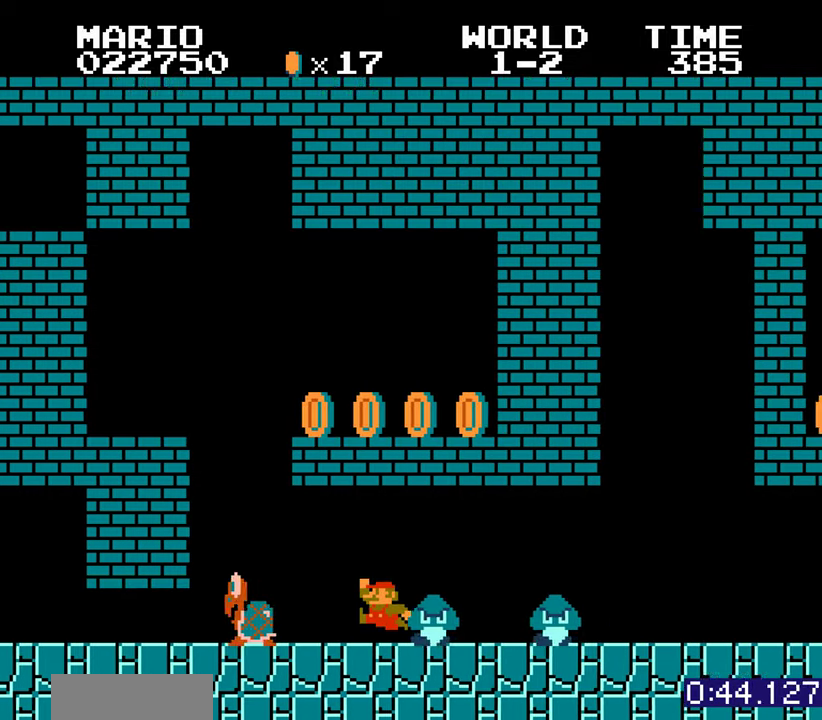
{"buttons": []}
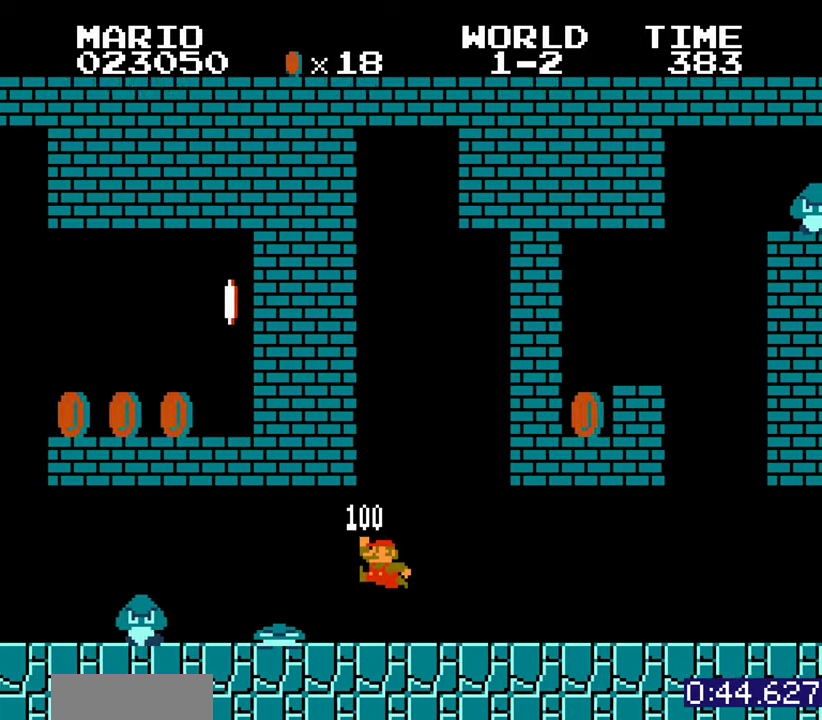
{"buttons": []}
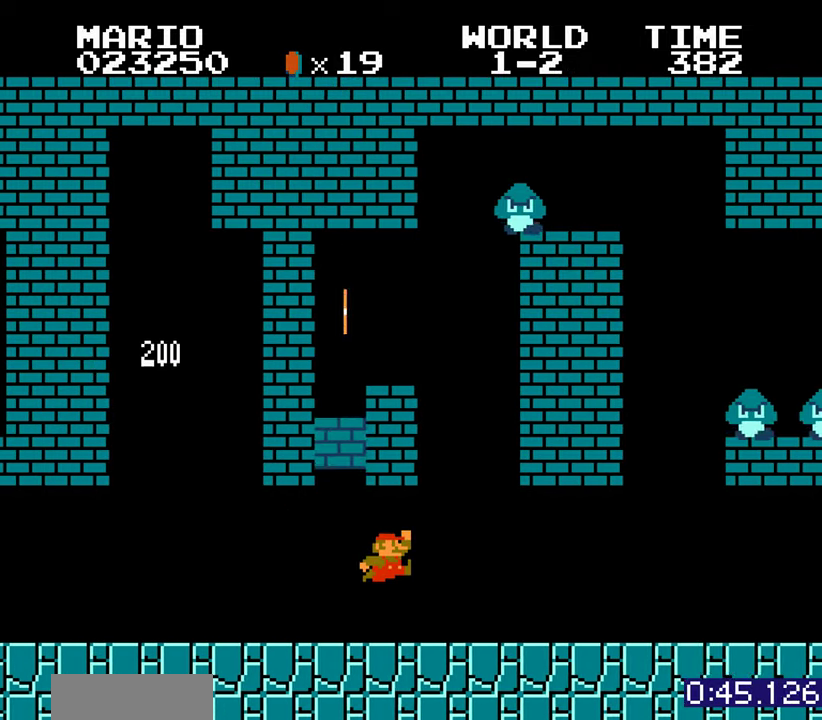
{"buttons": []}
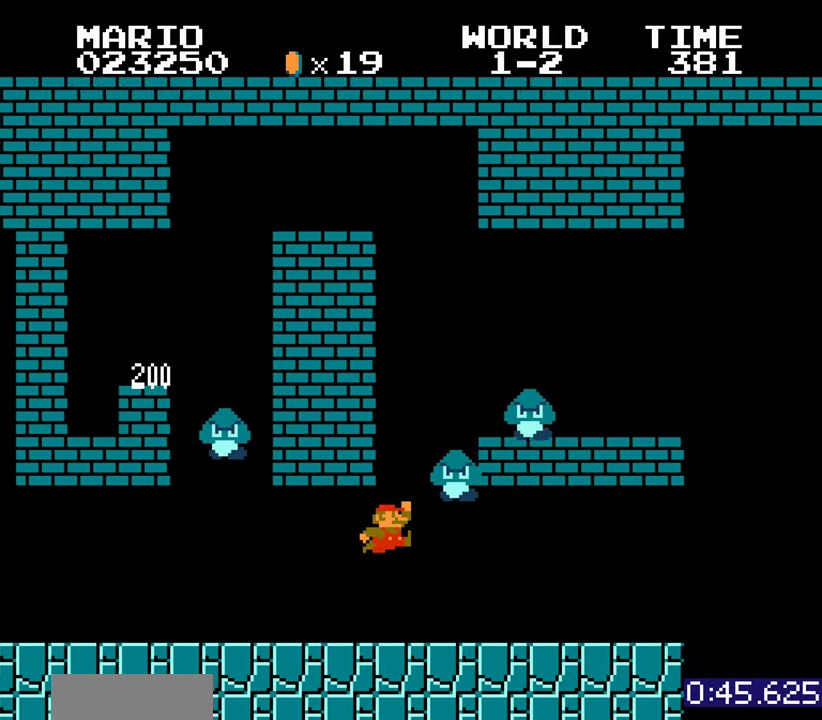
{"buttons": ["DPAD_RIGHT"]}
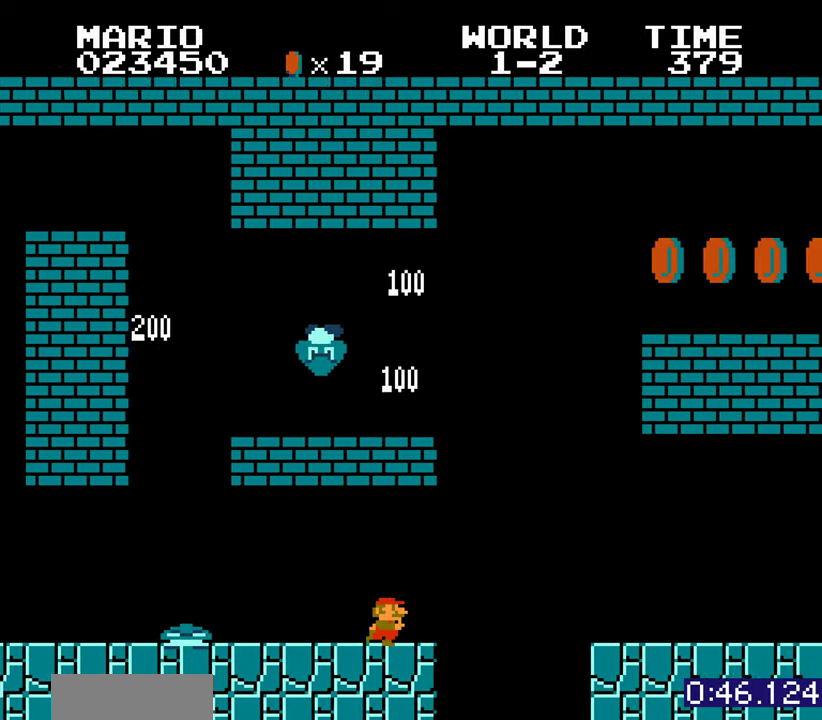
{"buttons": ["A"]}
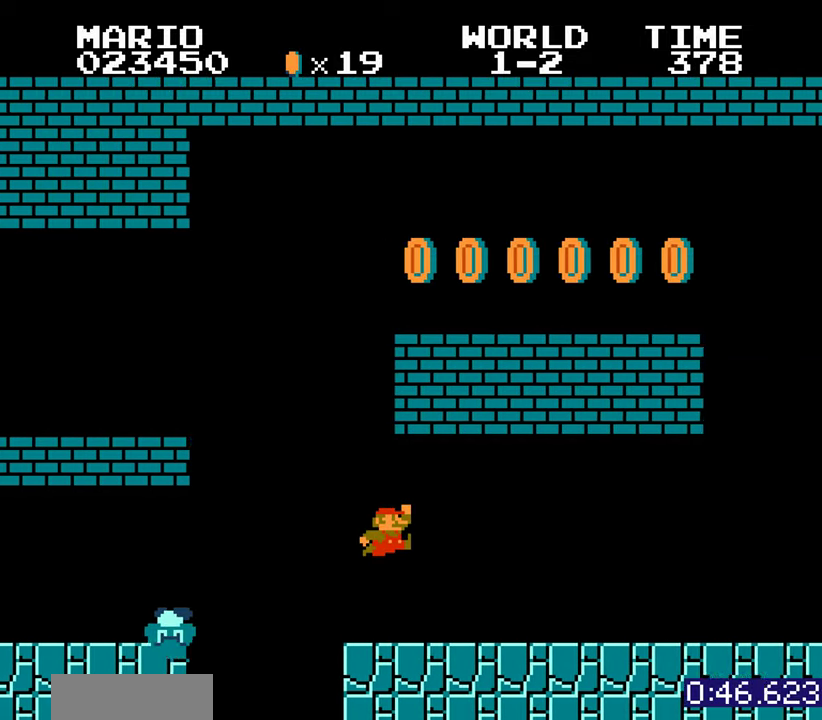
{"buttons": ["DPAD_RIGHT"]}
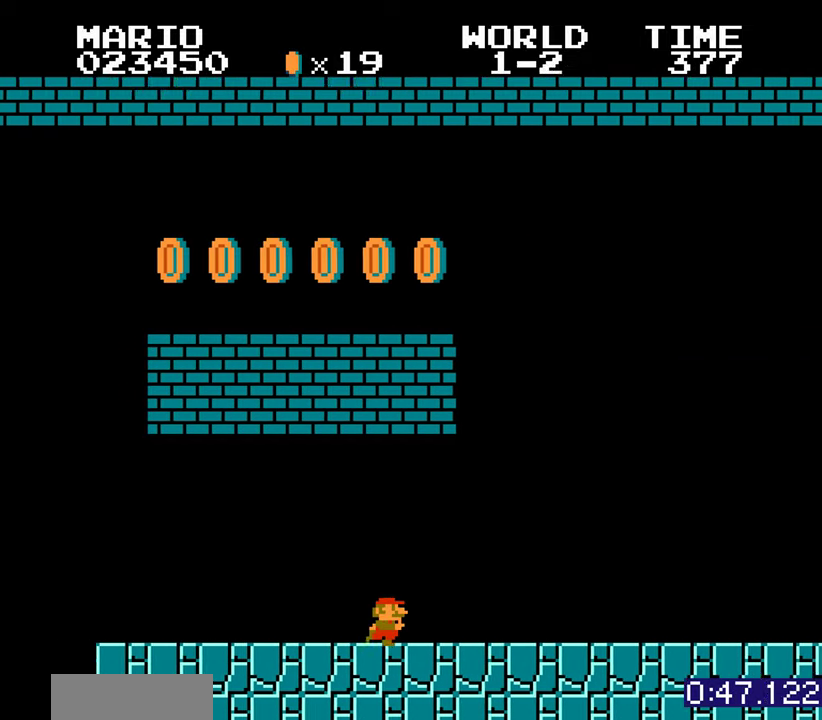
{"buttons": []}
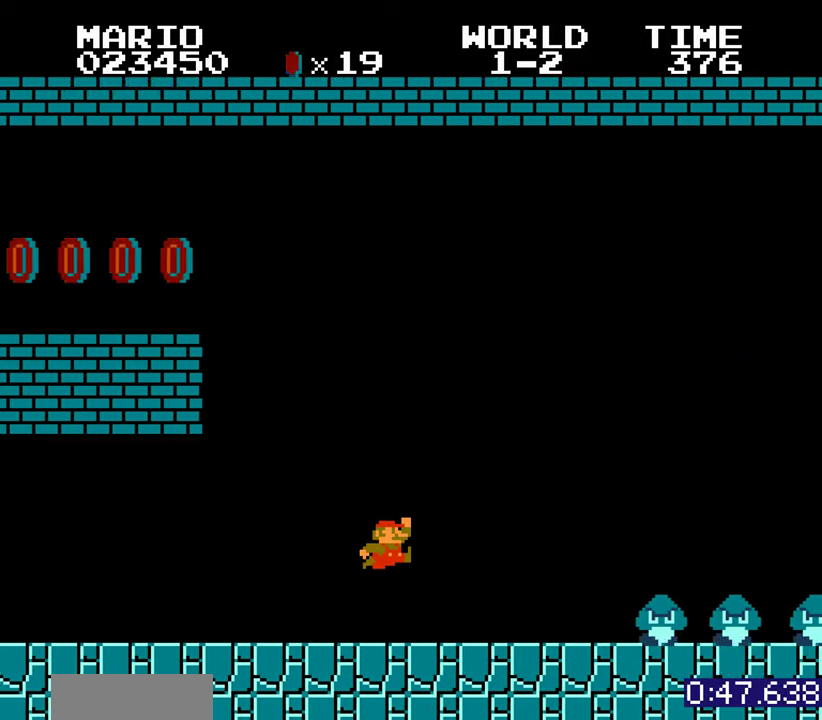
{"buttons": ["A"]}
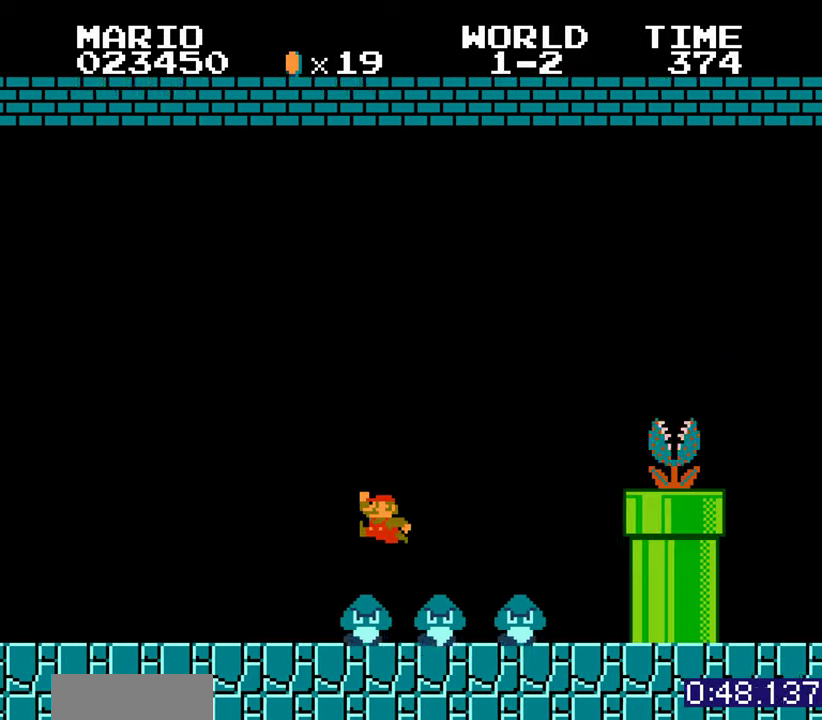
{"buttons": ["A"]}
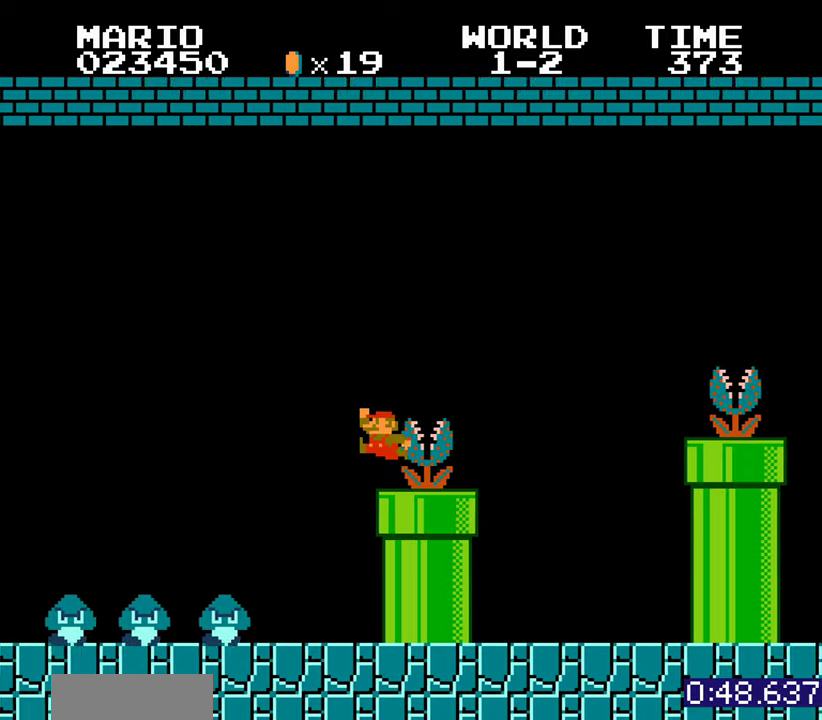
{"buttons": []}
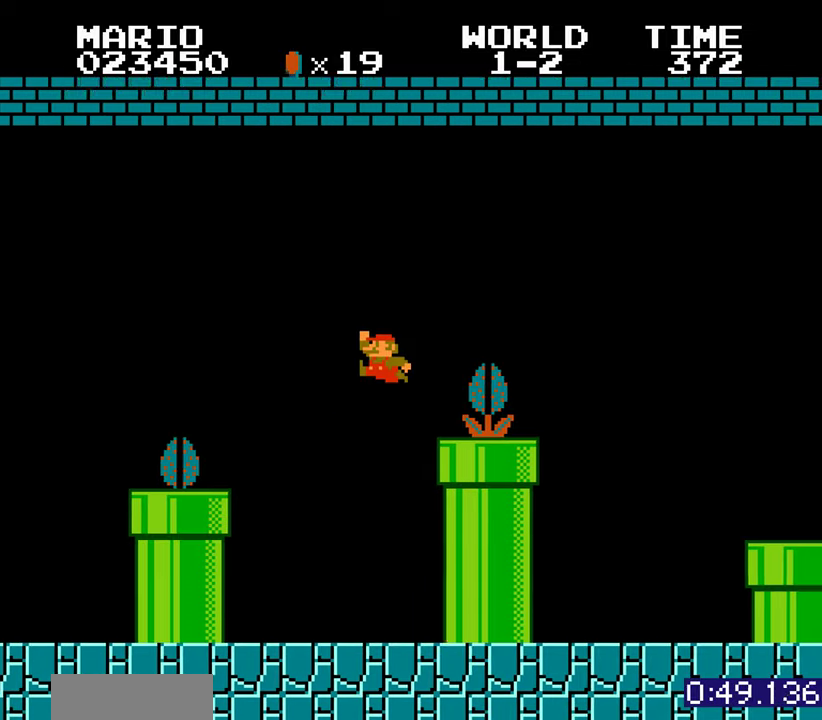
{"buttons": []}
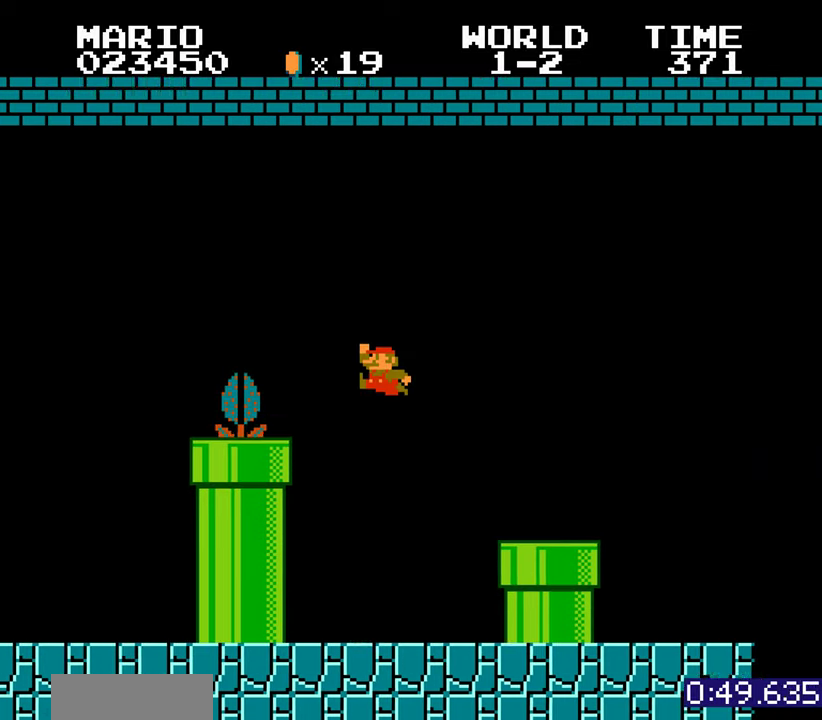
{"buttons": ["A"]}
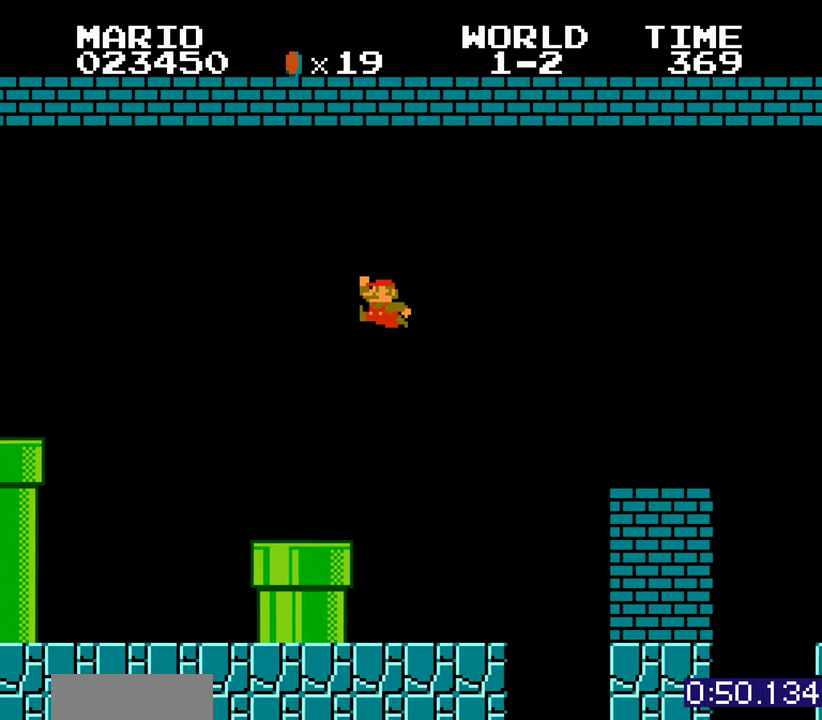
{"buttons": []}